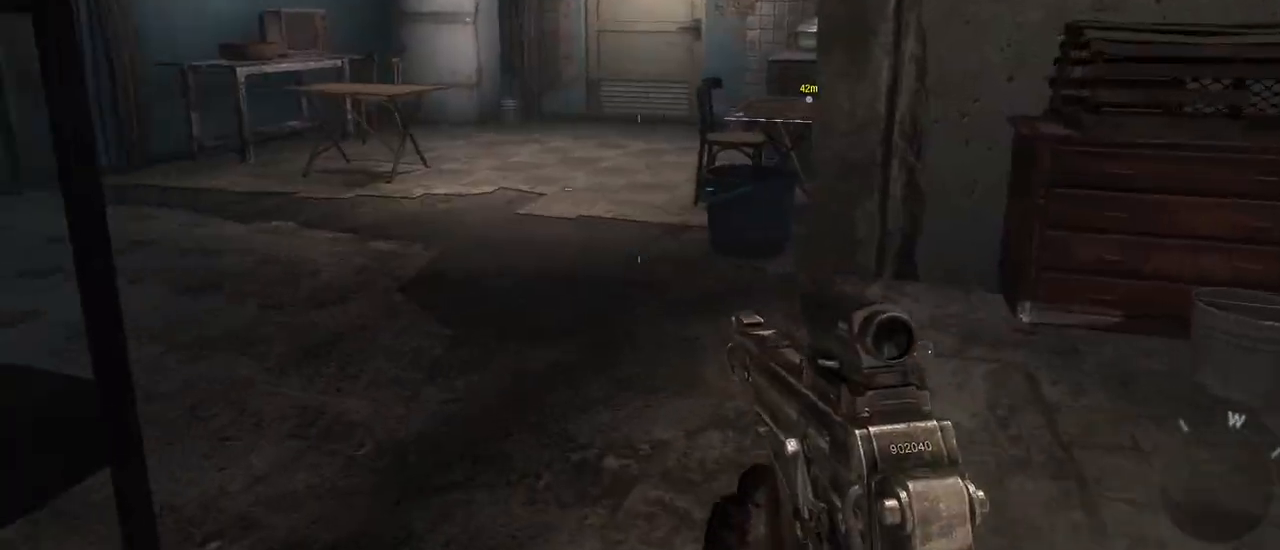
Gameplay with keyboard and mouse; each line is a JSON object with the keys and mouse buttons held at the frame after it. "events" lists presses ("down") and releases ("up") of "1", "2", "3", "4", "5", "a", "alt", "c", "caps_lock", "ctrl", "d", "e", "f", "g", "q", "r", "s", "shift", "space", "t", "tab", "v", "w", "x", "z", "mouse_left", "mouse_wheel" and "mouse_right" between this image and that frame as [ms after this image, input, new state], when the widget could be followed in between. "mouse_left", "mouse_wheel", "mouse_right" = the "left", "wheel", "right" buttons of the "mouse" list. No other keys are recorded. "wheel" means that the mouse wheel is clicked or scrolled. Not read: mouse_move.
{"keys": ["d"], "mouse": [], "events": [[233, "d", "down"], [333, "w", "up"]]}
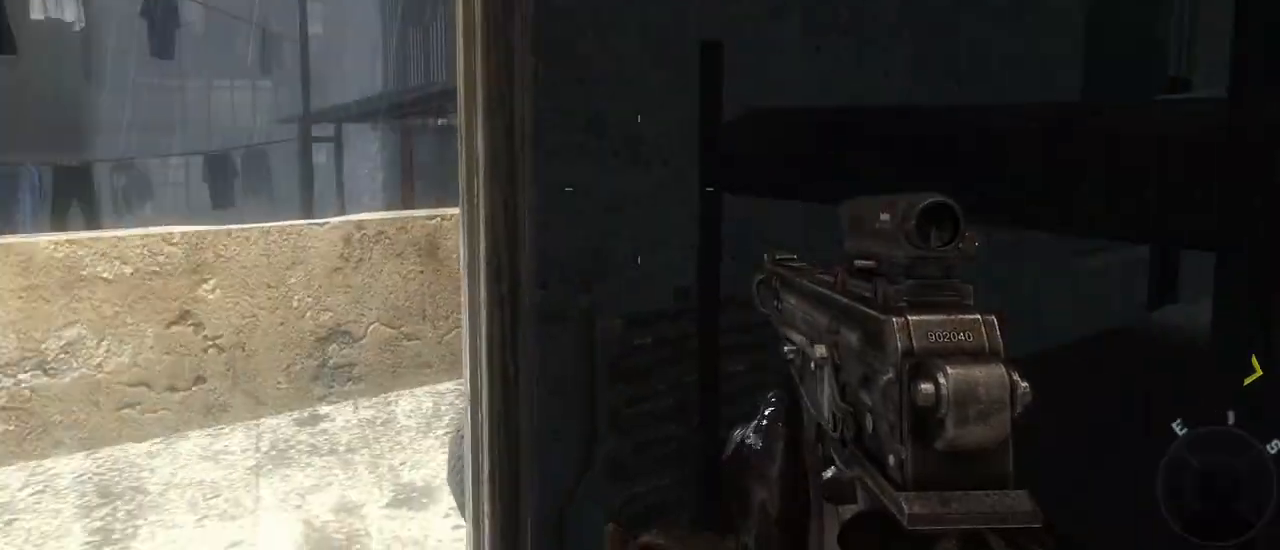
{"keys": [], "mouse": [], "events": [[33, "d", "up"]]}
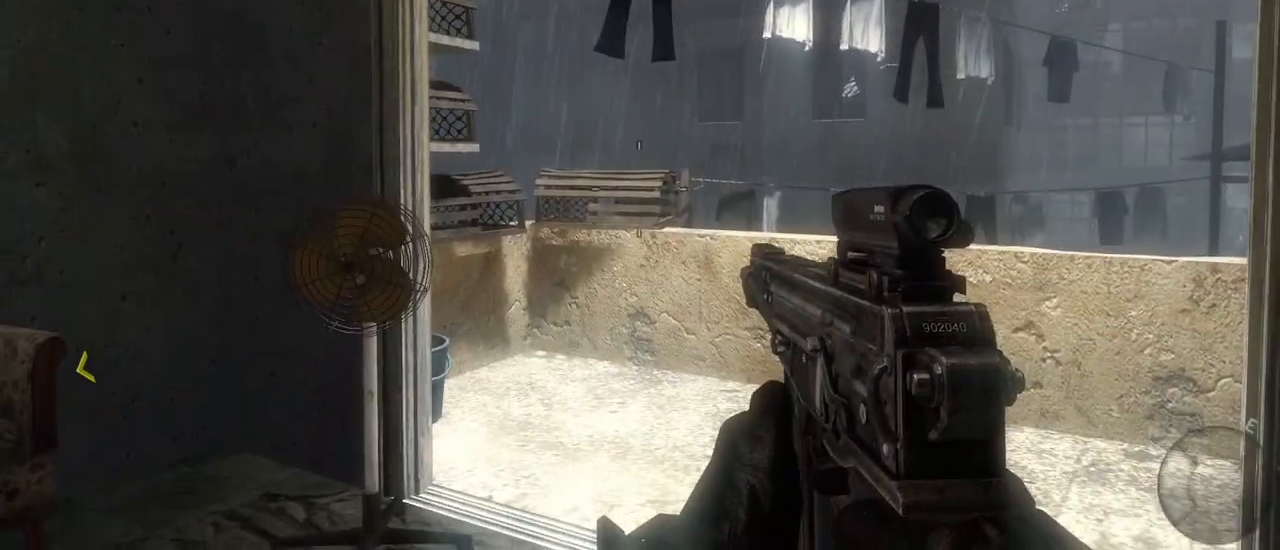
{"keys": [], "mouse": [], "events": []}
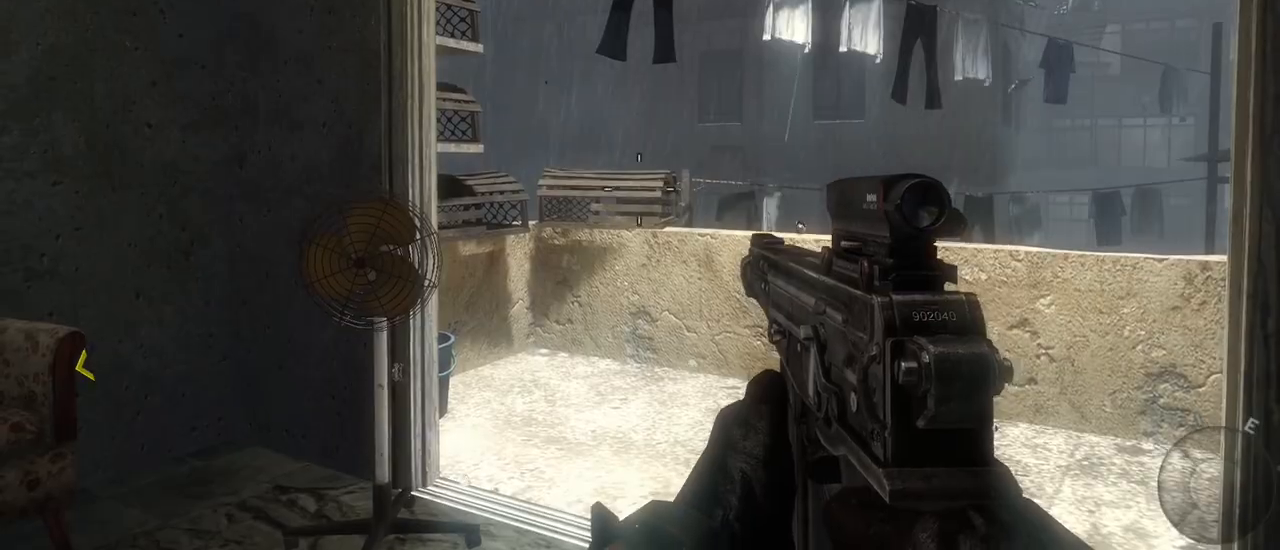
{"keys": [], "mouse": [], "events": []}
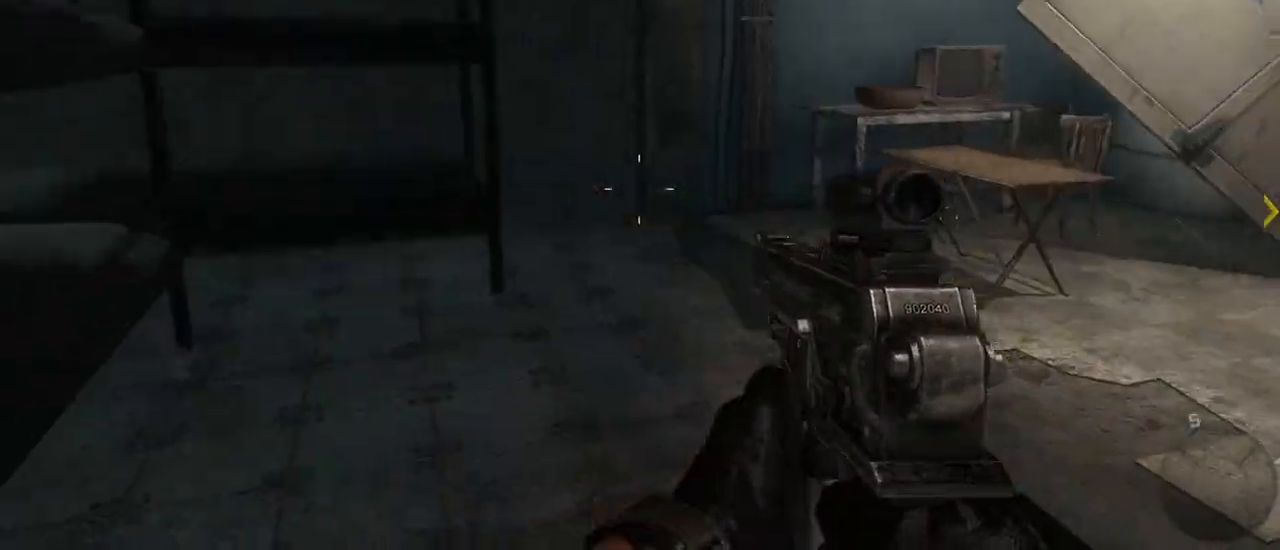
{"keys": ["a"], "mouse": ["right"], "events": [[300, "a", "down"], [450, "mouse_right", "down"]]}
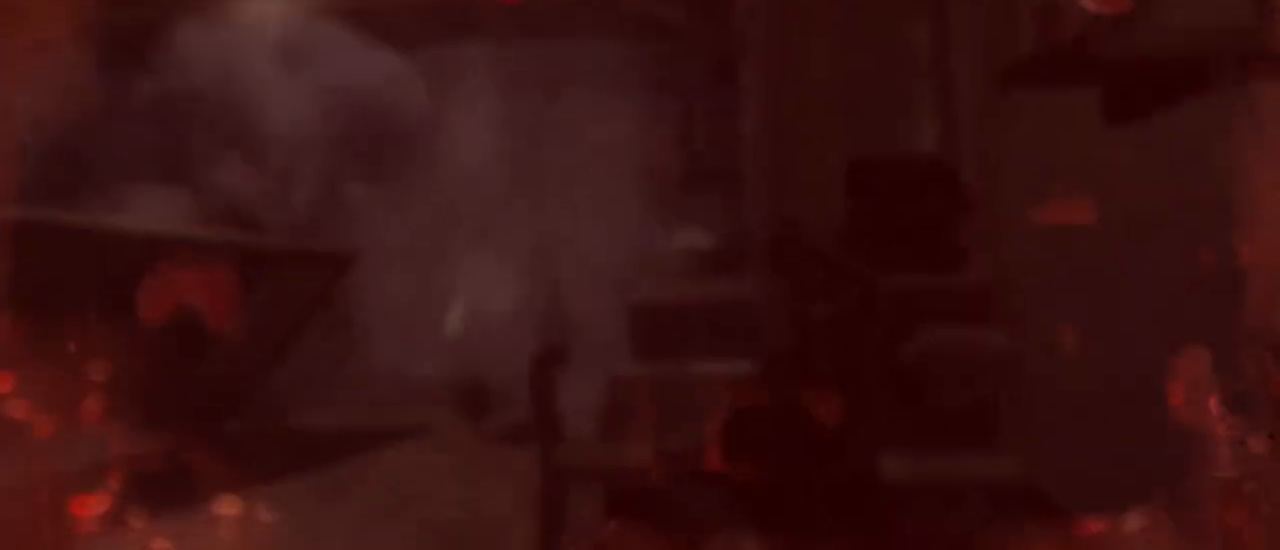
{"keys": ["a"], "mouse": ["left"], "events": [[83, "mouse_right", "up"], [333, "mouse_left", "down"]]}
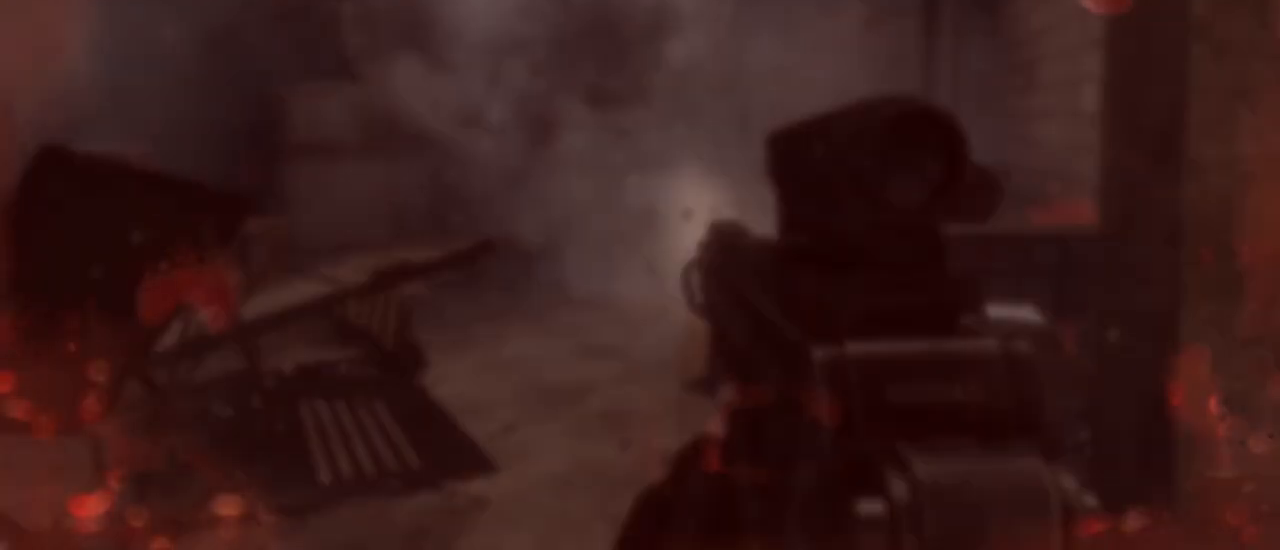
{"keys": ["a"], "mouse": ["left"], "events": []}
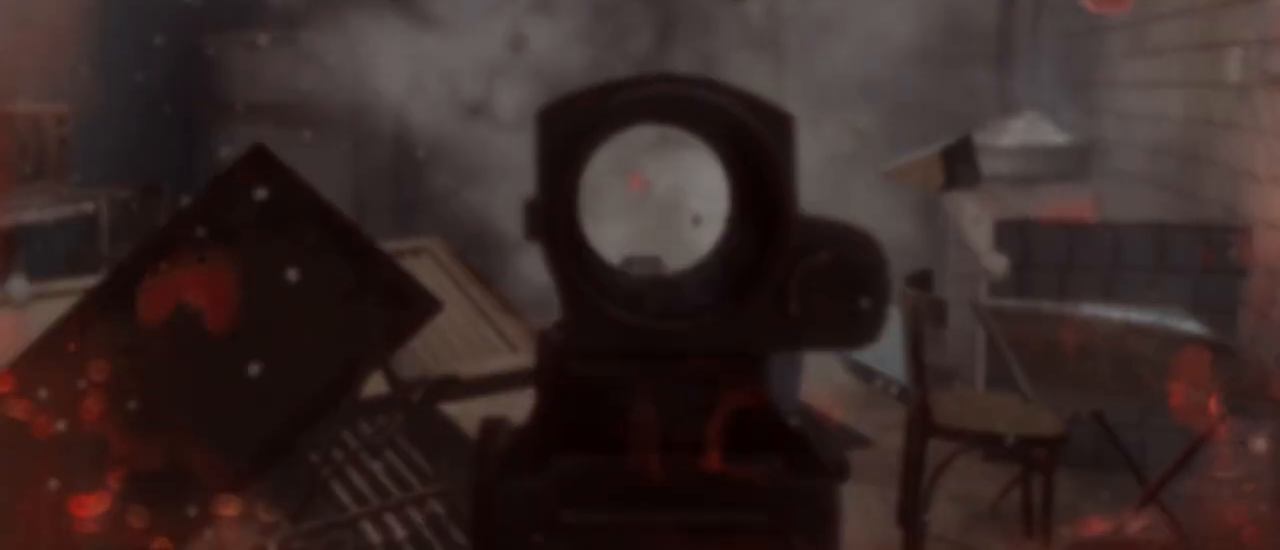
{"keys": ["a"], "mouse": ["left"], "events": []}
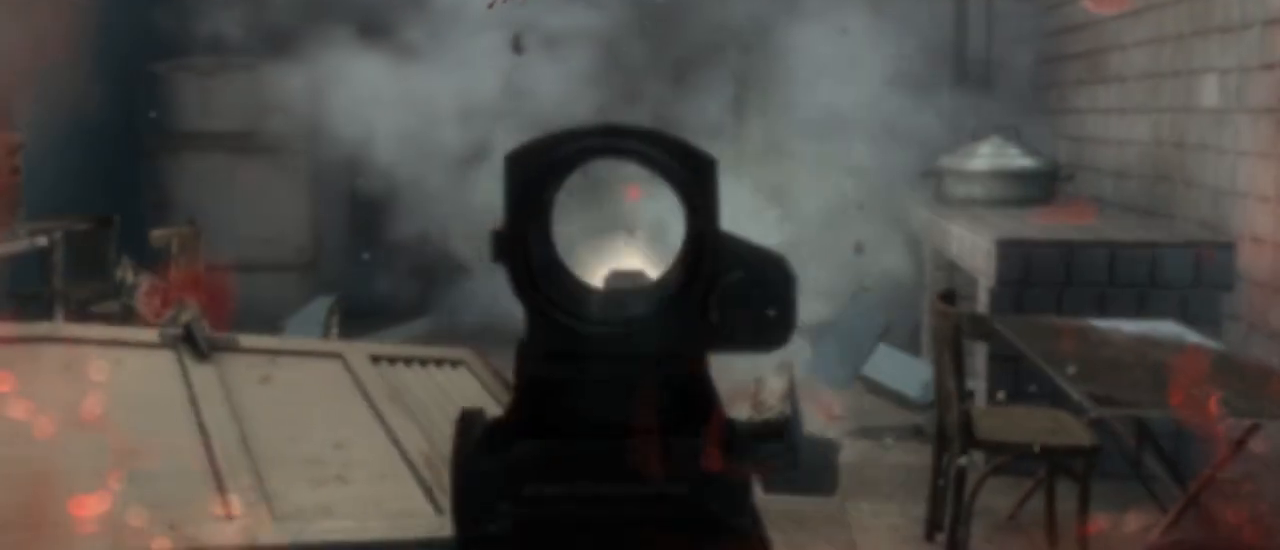
{"keys": ["a"], "mouse": [], "events": [[467, "mouse_left", "up"]]}
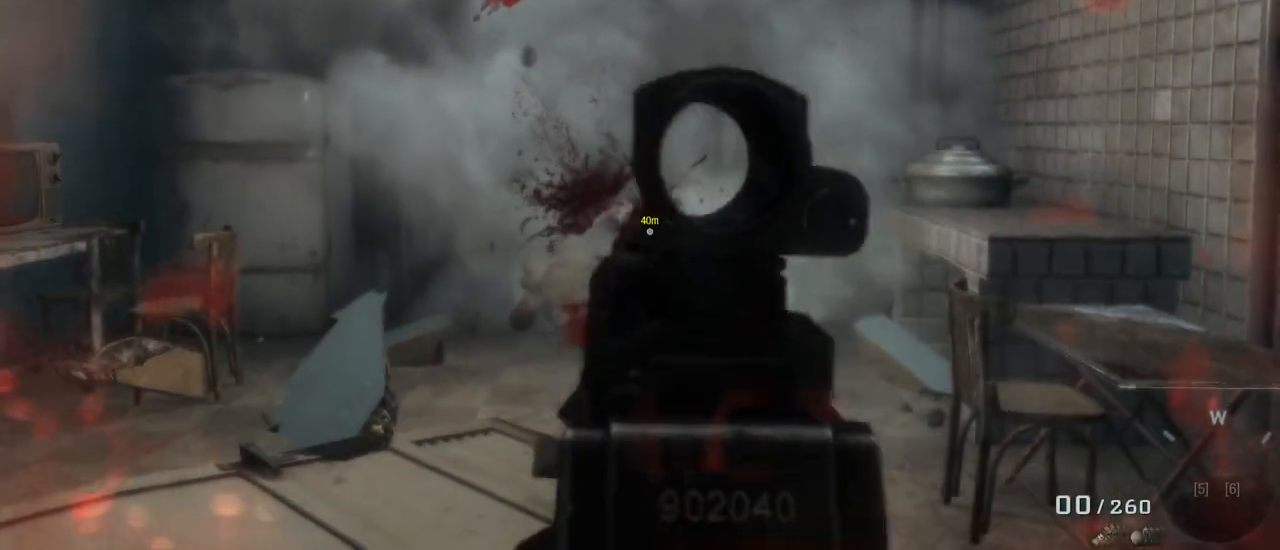
{"keys": ["a"], "mouse": [], "events": []}
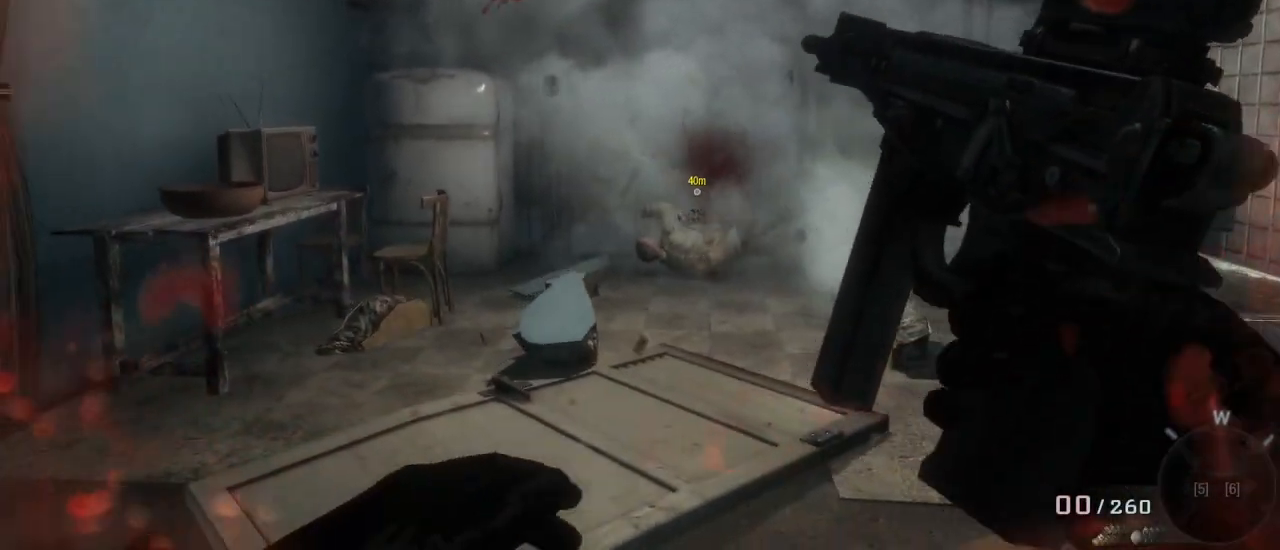
{"keys": ["a"], "mouse": [], "events": []}
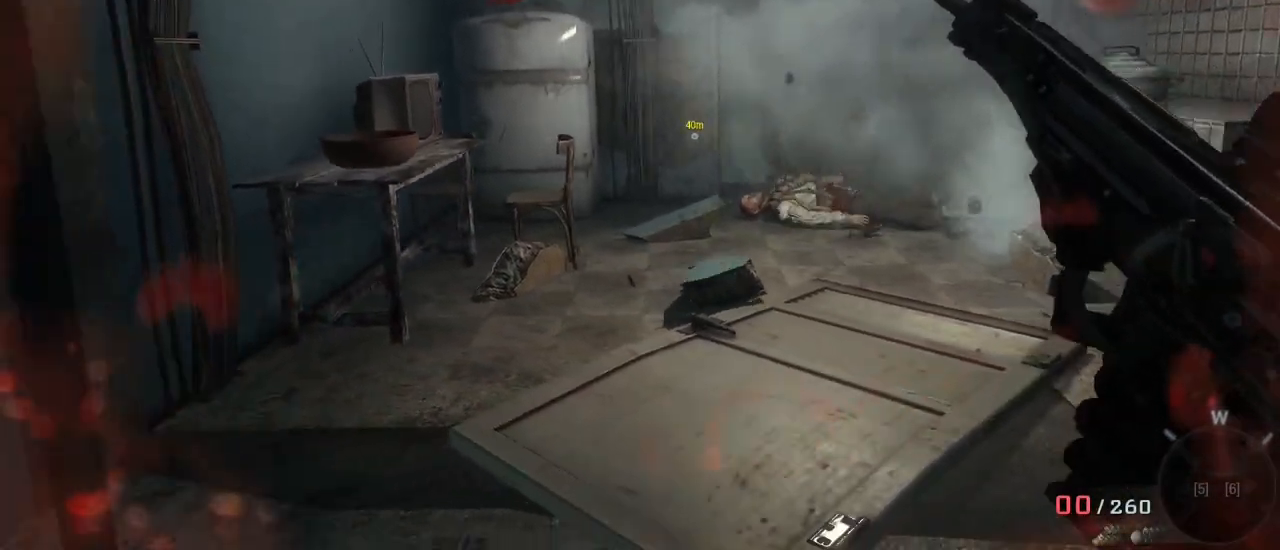
{"keys": ["a"], "mouse": [], "events": []}
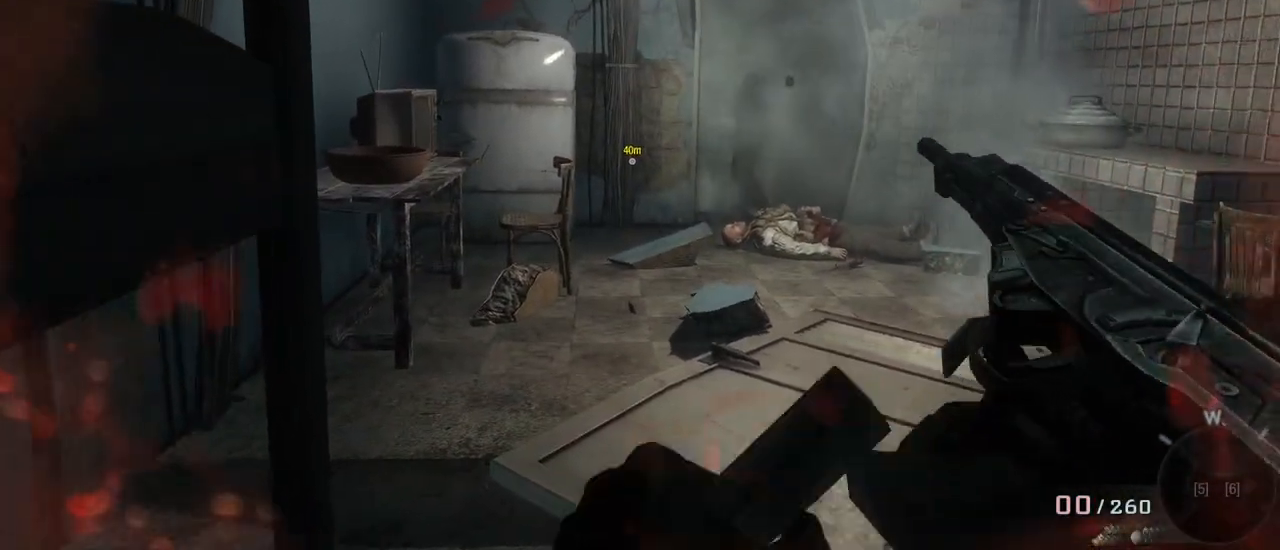
{"keys": ["a"], "mouse": [], "events": []}
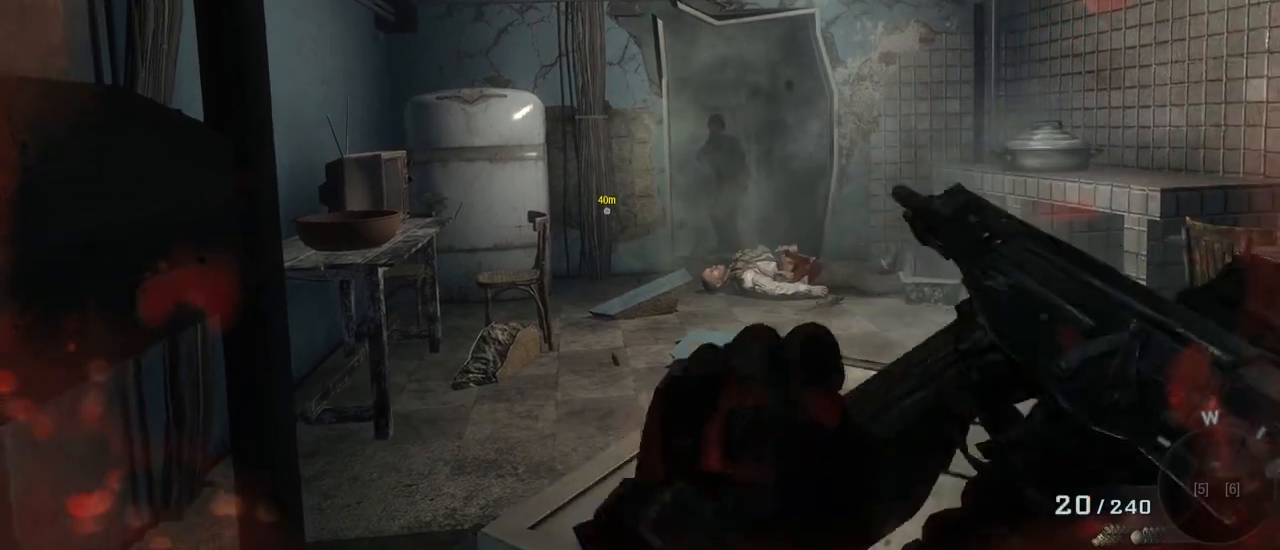
{"keys": ["a", "w"], "mouse": [], "events": [[167, "w", "down"], [217, "mouse_right", "down"], [367, "mouse_right", "up"]]}
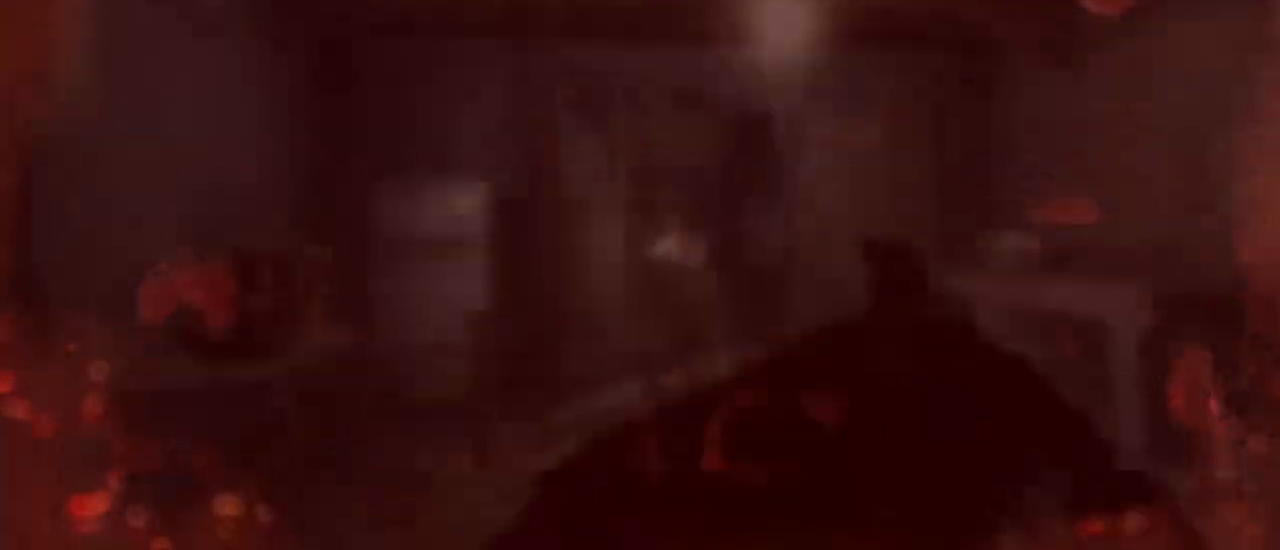
{"keys": ["a"], "mouse": ["left"], "events": [[83, "w", "up"], [183, "mouse_left", "down"]]}
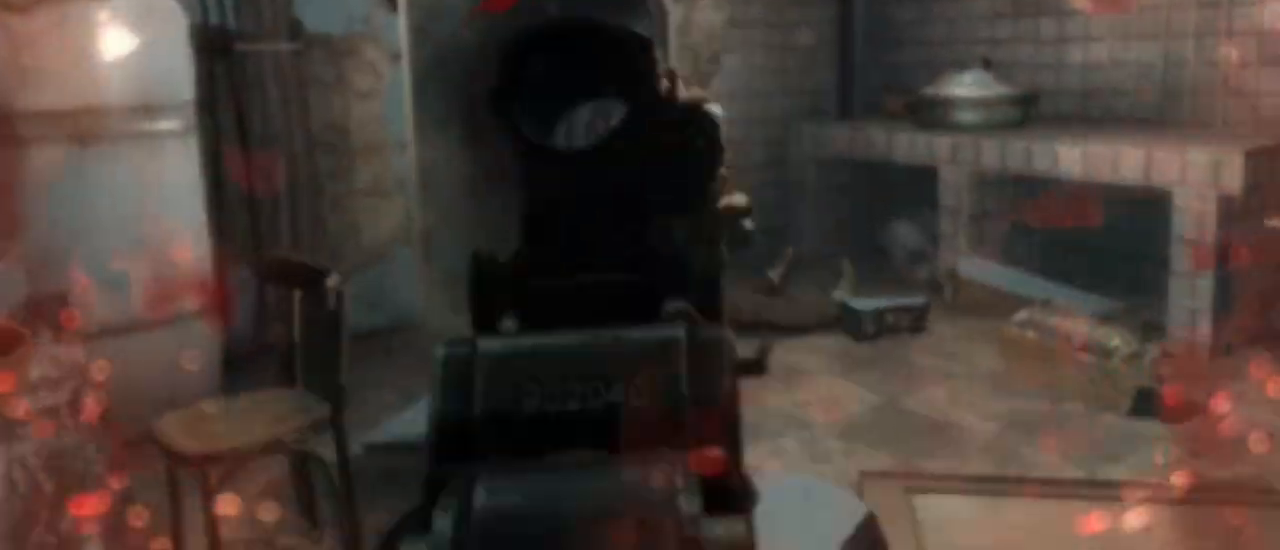
{"keys": ["s"], "mouse": ["left"], "events": [[67, "s", "down"], [200, "a", "up"]]}
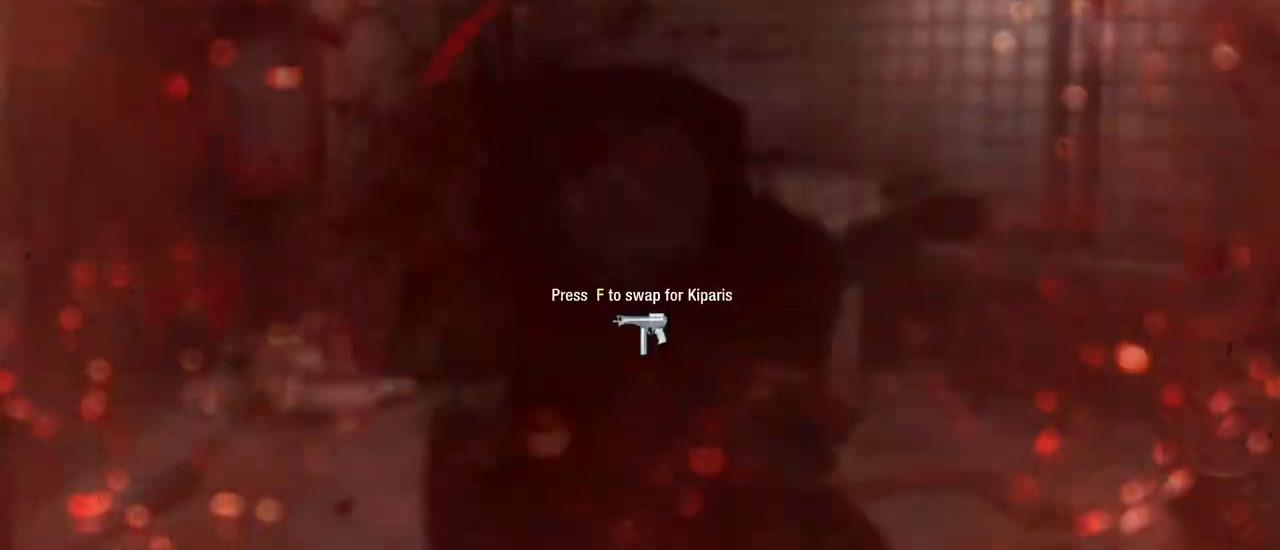
{"keys": ["d", "s"], "mouse": [], "events": [[117, "mouse_left", "up"], [300, "s", "up"], [400, "mouse_right", "down"], [450, "mouse_right", "up"], [500, "d", "down"], [500, "s", "down"]]}
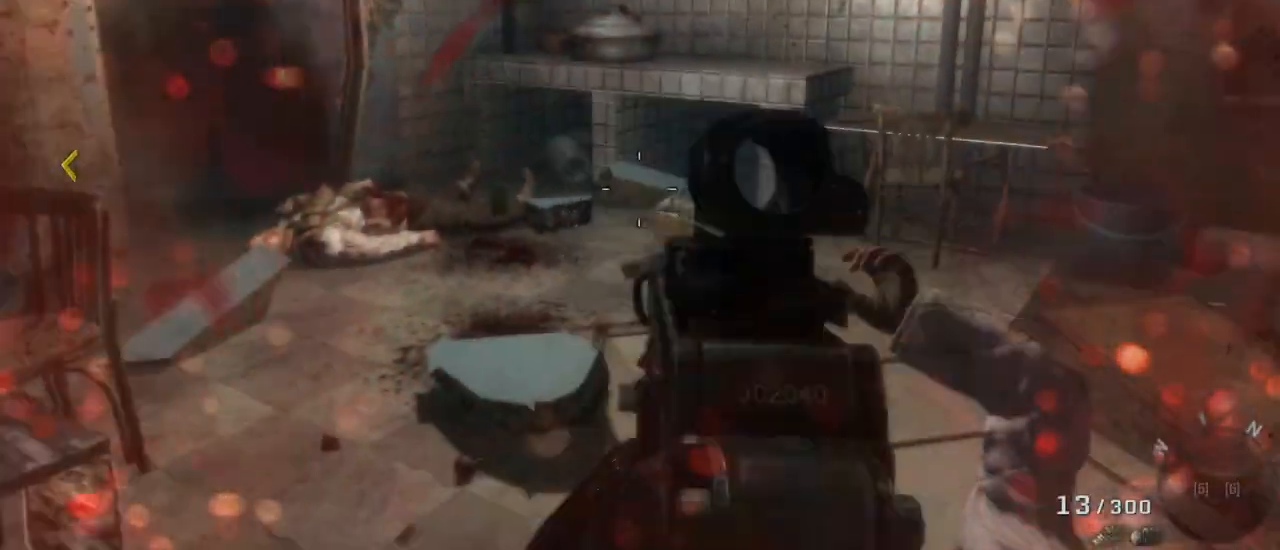
{"keys": [], "mouse": [], "events": [[50, "d", "up"], [183, "s", "up"], [367, "c", "down"], [450, "c", "up"]]}
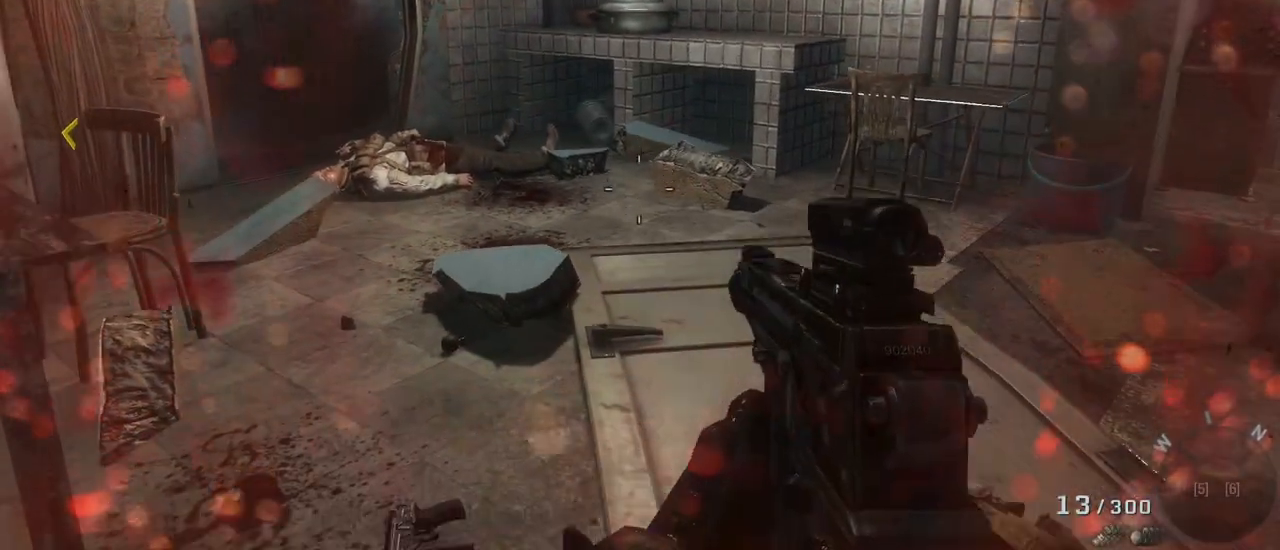
{"keys": ["d"], "mouse": [], "events": [[433, "d", "down"]]}
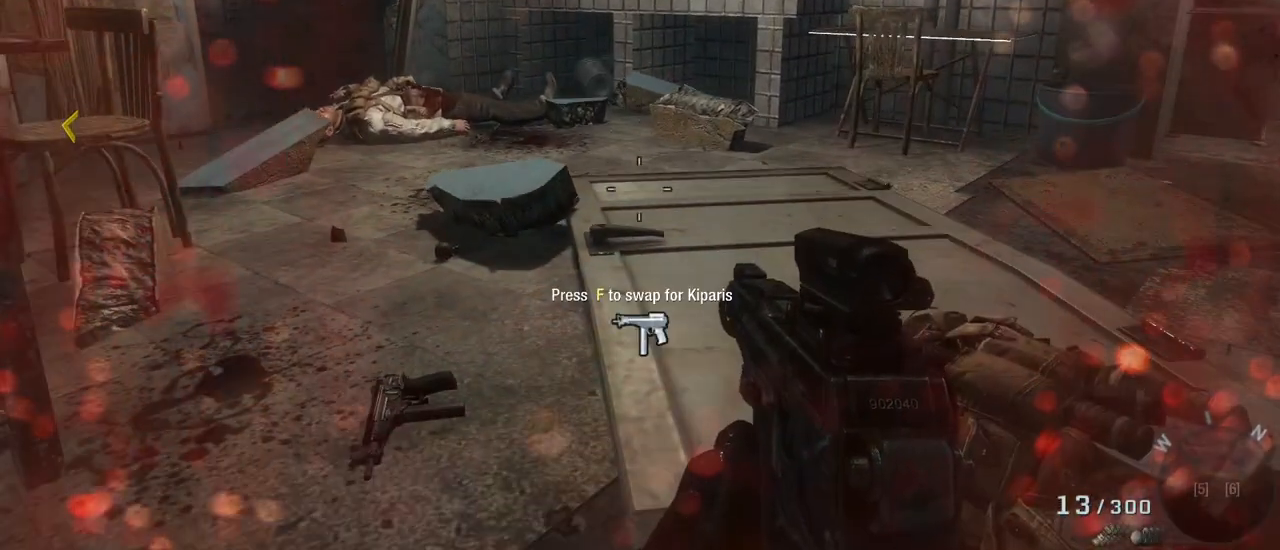
{"keys": [], "mouse": [], "events": [[67, "d", "up"]]}
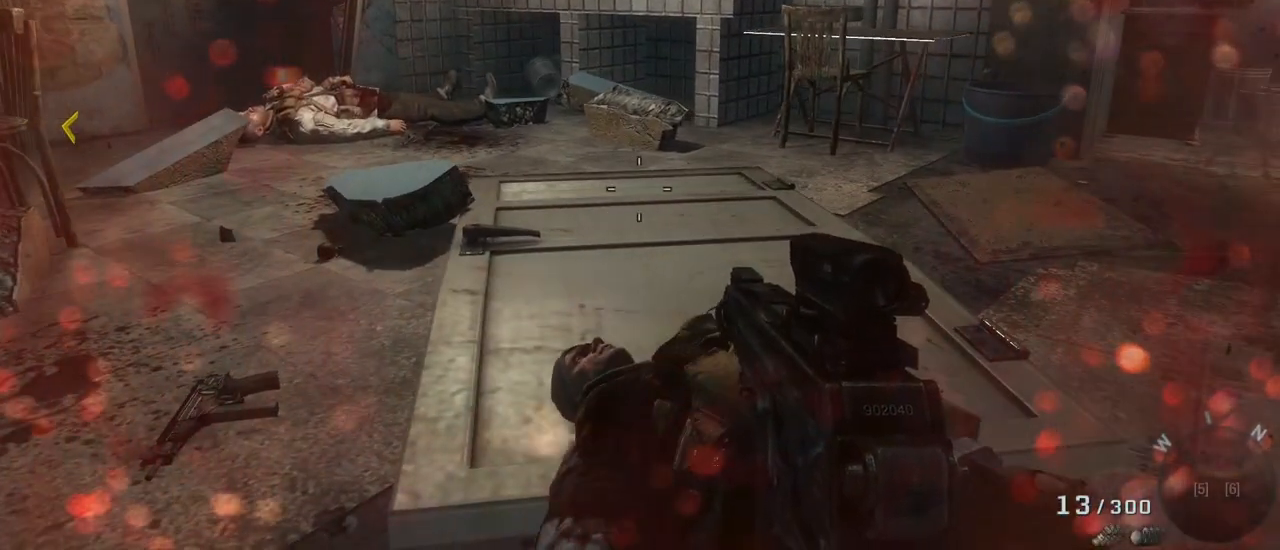
{"keys": [], "mouse": [], "events": []}
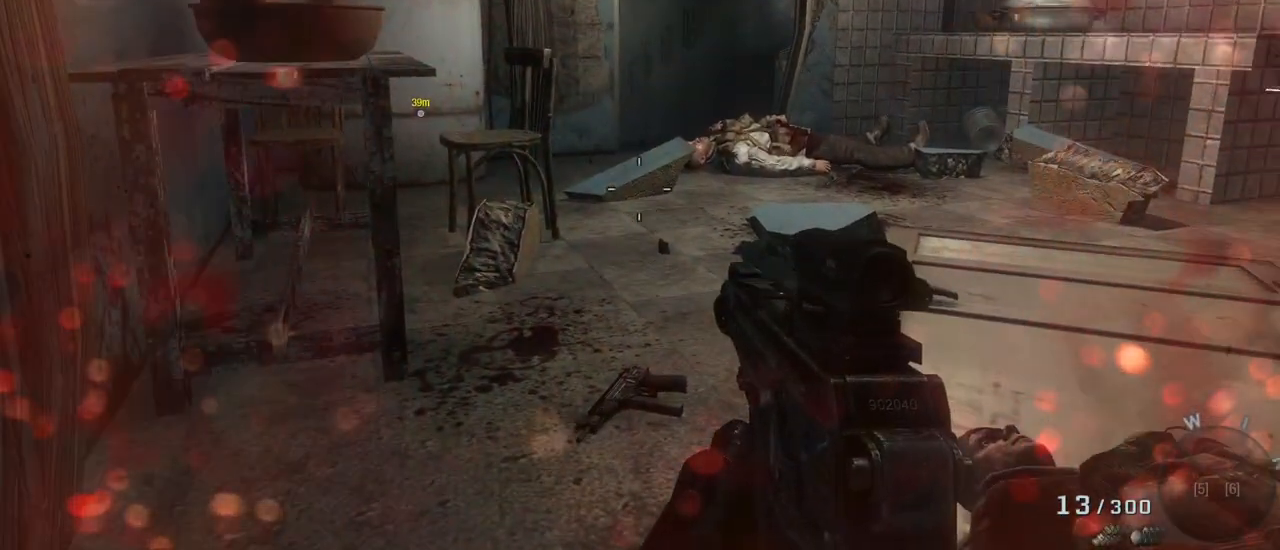
{"keys": ["a"], "mouse": [], "events": [[483, "a", "down"]]}
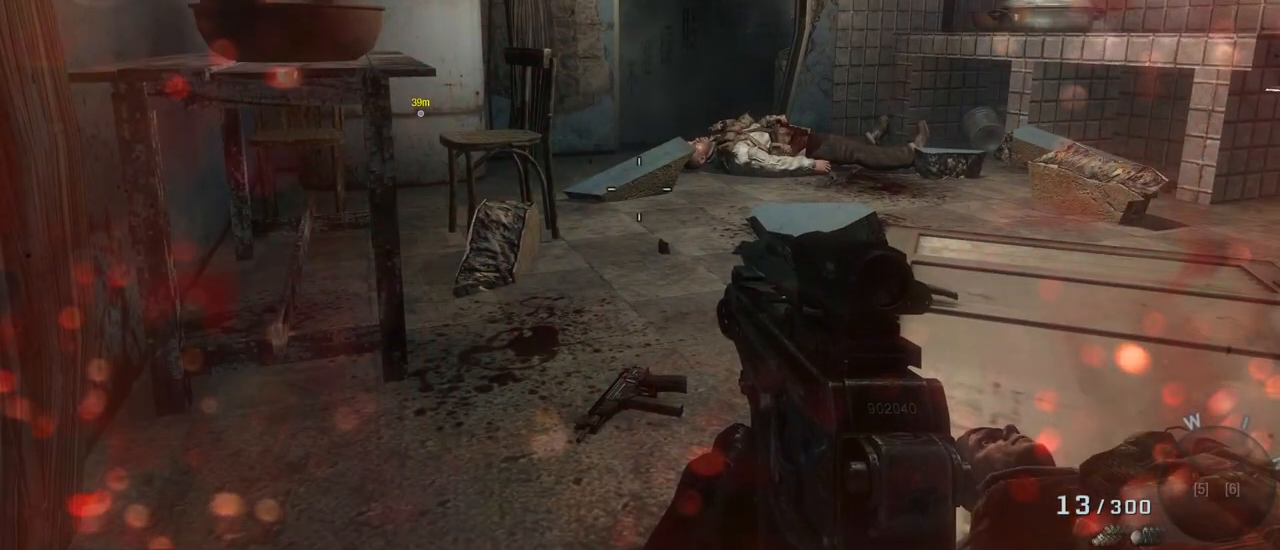
{"keys": [], "mouse": [], "events": [[117, "a", "up"]]}